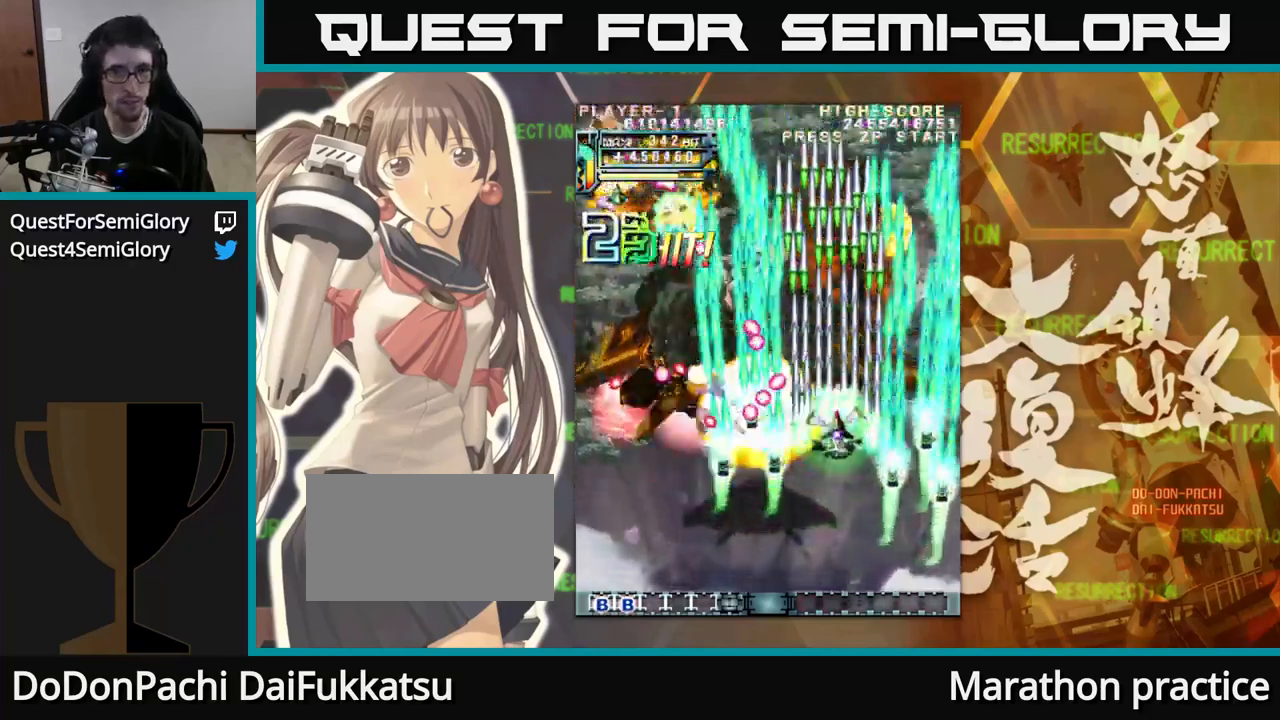
Gameplay with a controller (arcade stick); each line is a JSON object with the inputs held at the frame after it. "events" lists button and stick changes between this image and that frame as [ms after this image, input, new state], when the widget could be followed in between. Not read: L3 R3.
{"buttons": [], "left_stick": "left", "events": [[266, "left_stick", "left"]]}
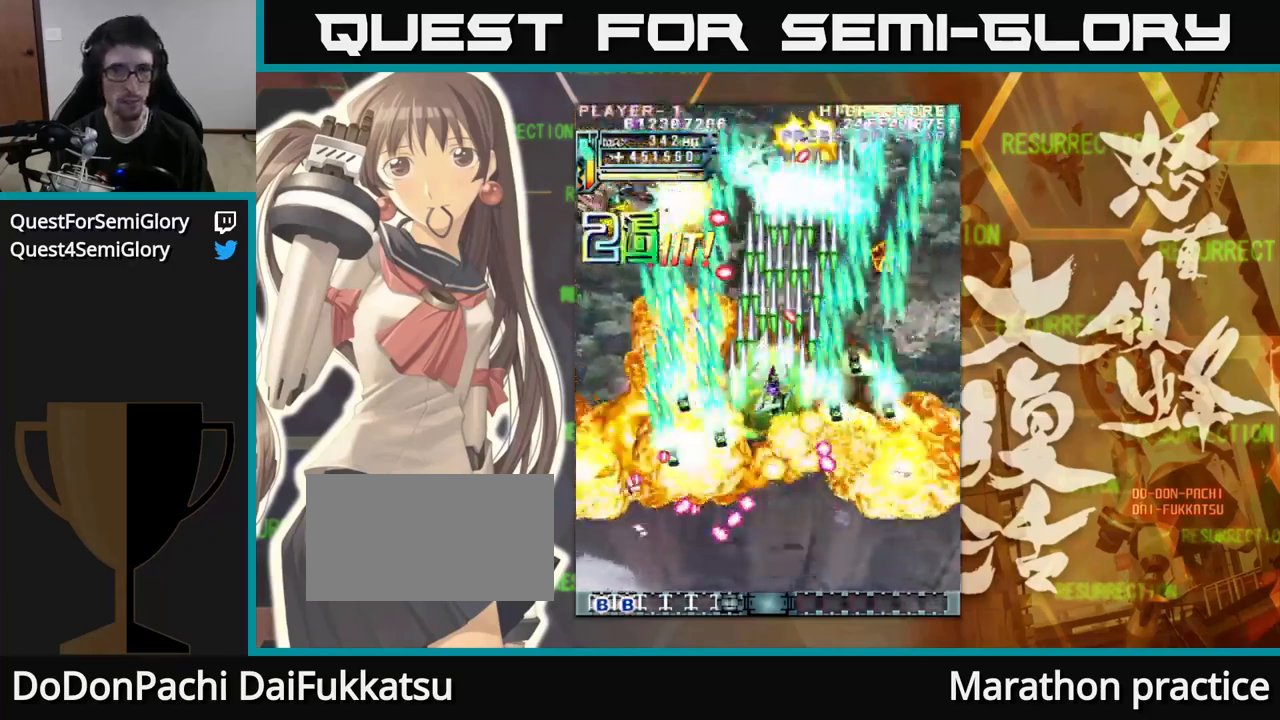
{"buttons": [], "left_stick": "right", "events": [[416, "left_stick", "down"], [466, "left_stick", "right"]]}
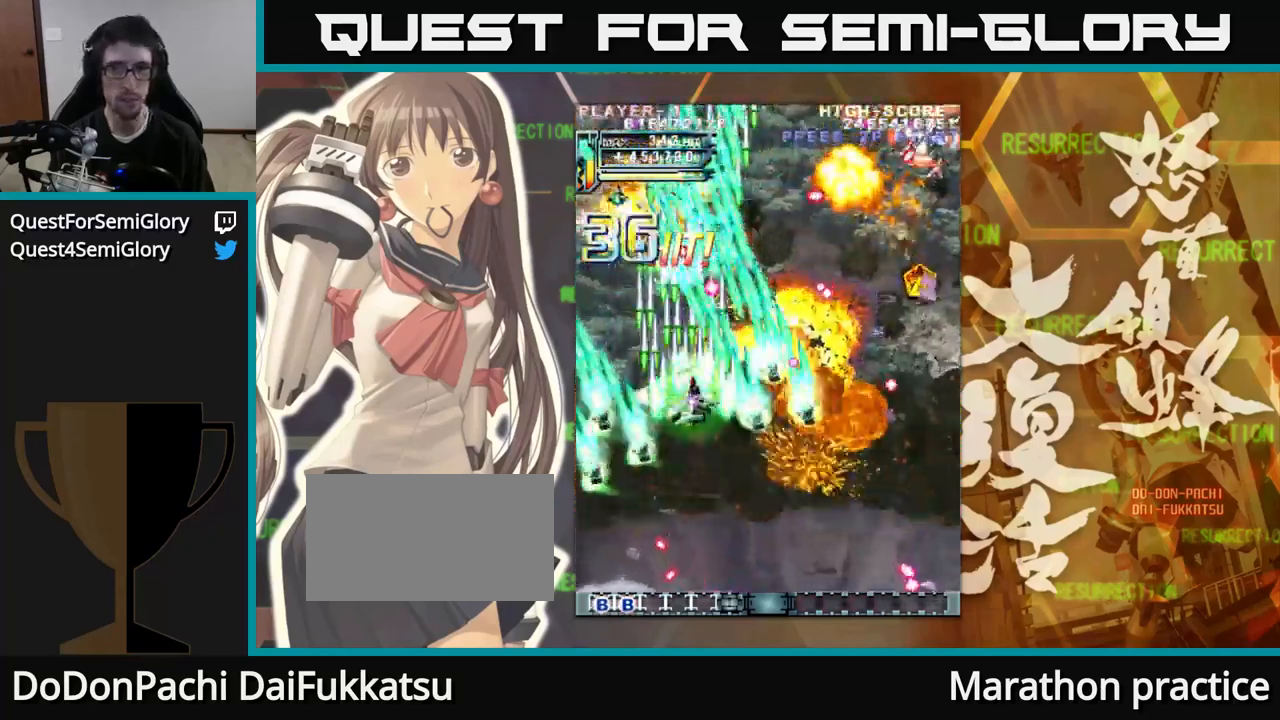
{"buttons": [], "left_stick": "center", "events": [[450, "left_stick", "center"]]}
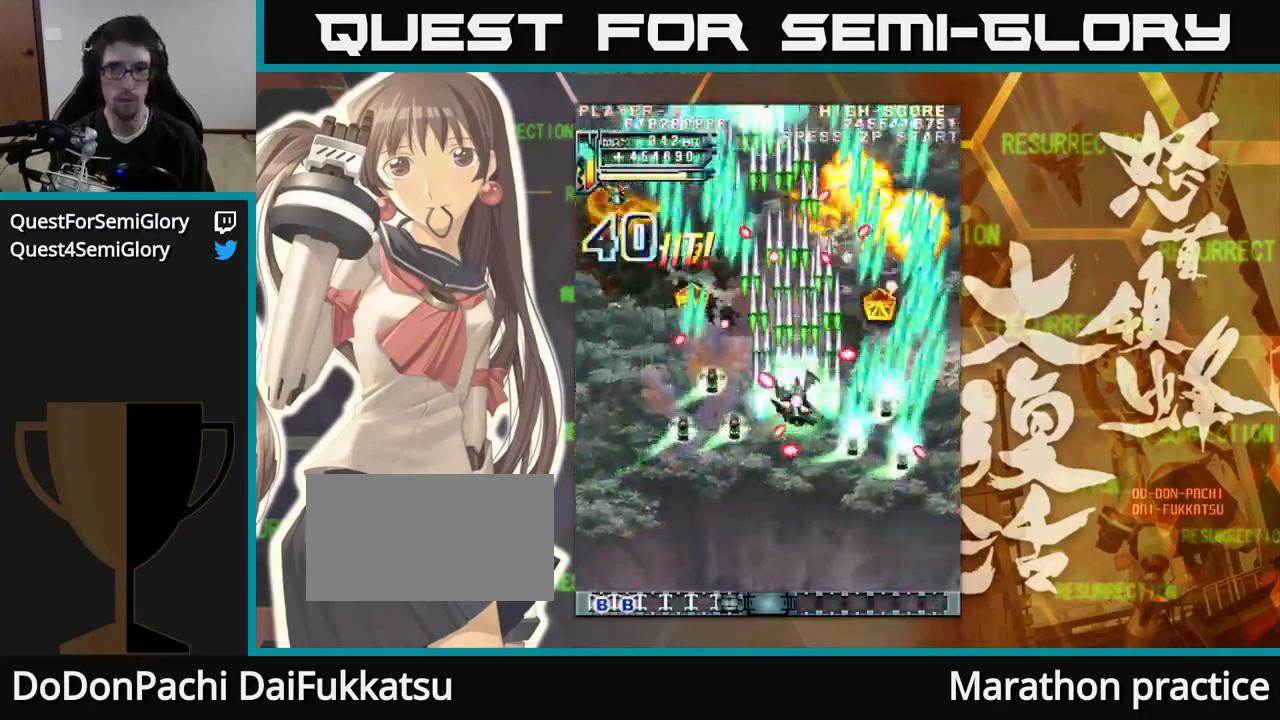
{"buttons": [], "left_stick": "right", "events": [[16, "left_stick", "left"], [166, "left_stick", "down"], [250, "left_stick", "right"], [433, "left_stick", "center"], [500, "left_stick", "right"]]}
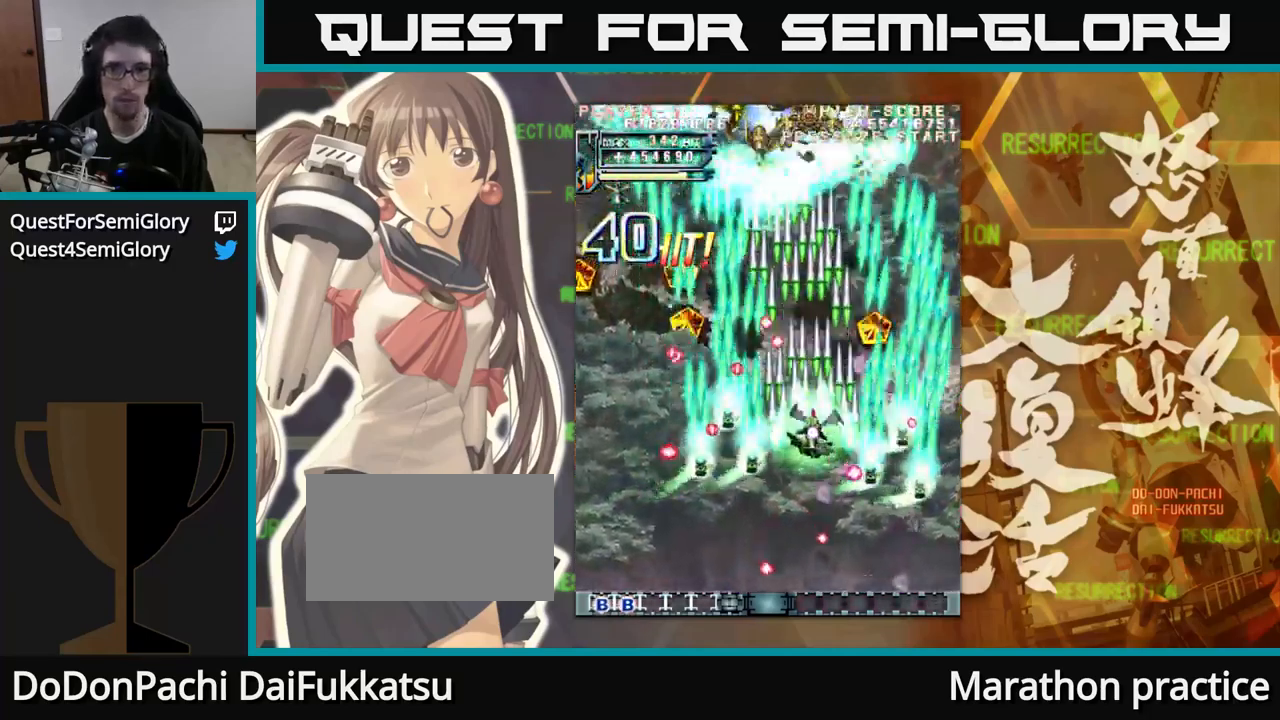
{"buttons": [], "left_stick": "center", "events": [[200, "left_stick", "center"], [266, "left_stick", "up"], [500, "left_stick", "center"]]}
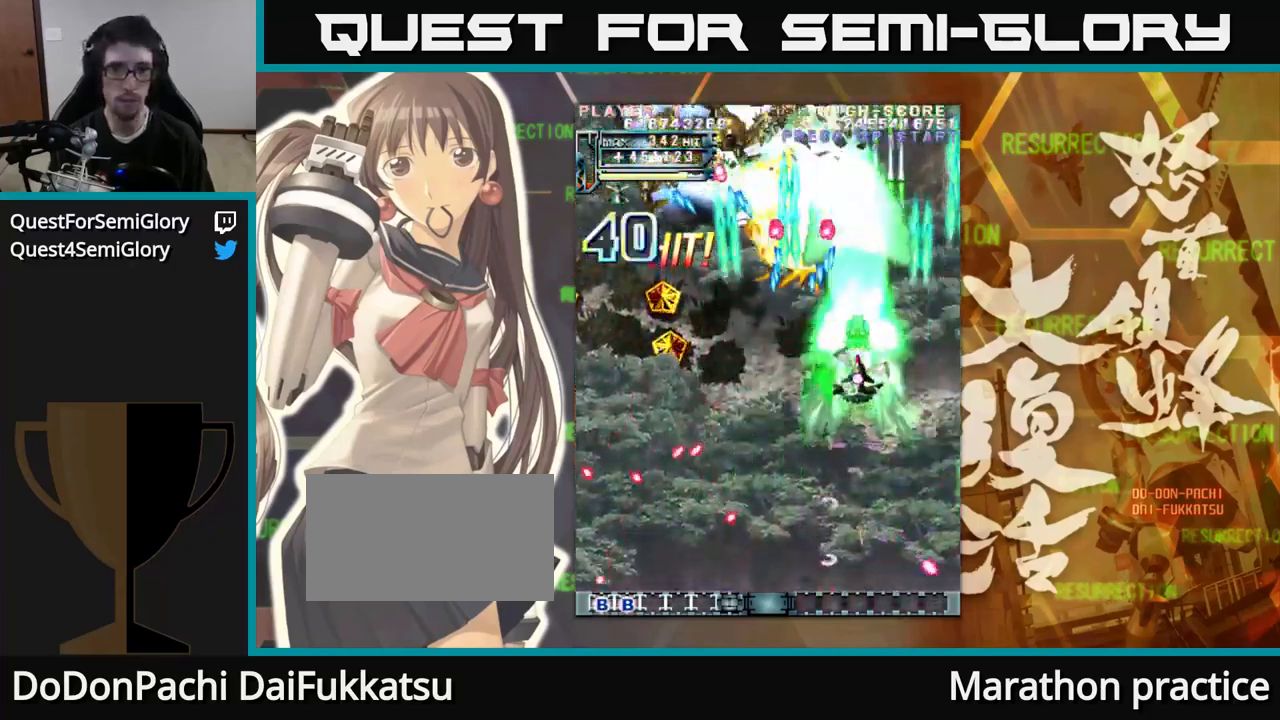
{"buttons": [], "left_stick": "down-left", "events": [[33, "left_stick", "up"], [50, "left_stick", "down-left"]]}
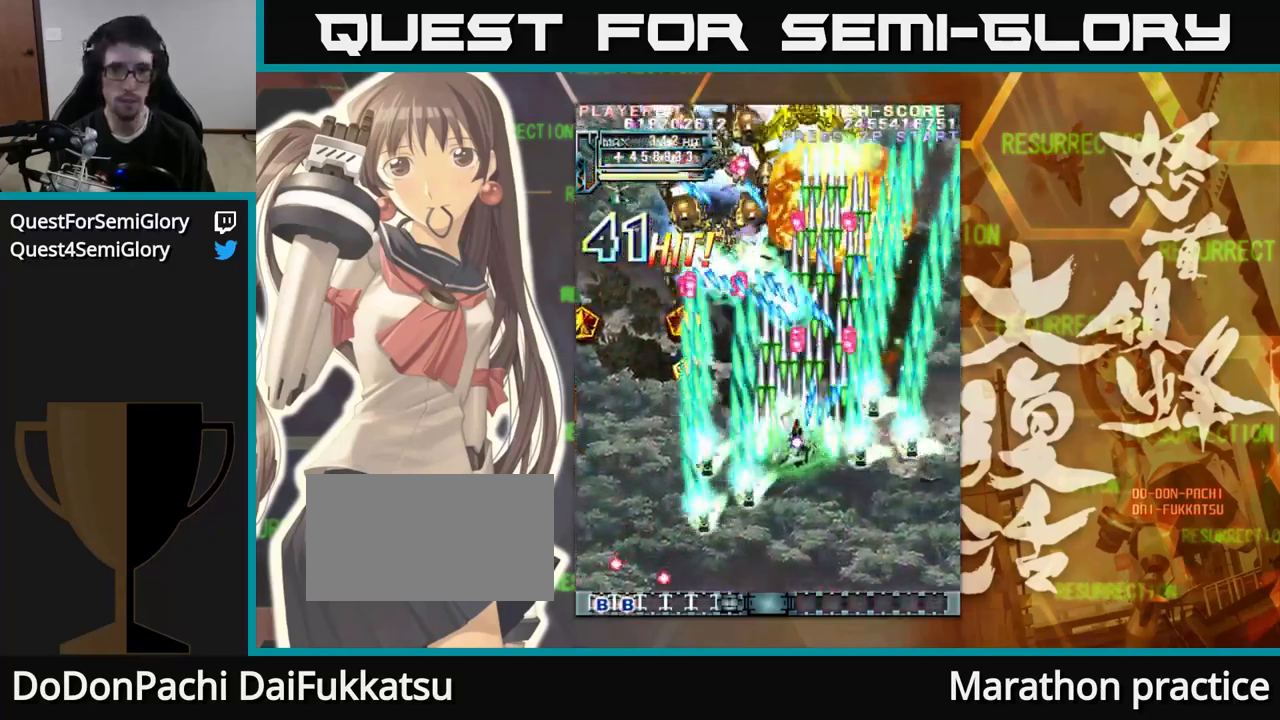
{"buttons": [], "left_stick": "down", "events": [[216, "left_stick", "center"], [283, "left_stick", "right"], [383, "left_stick", "down"]]}
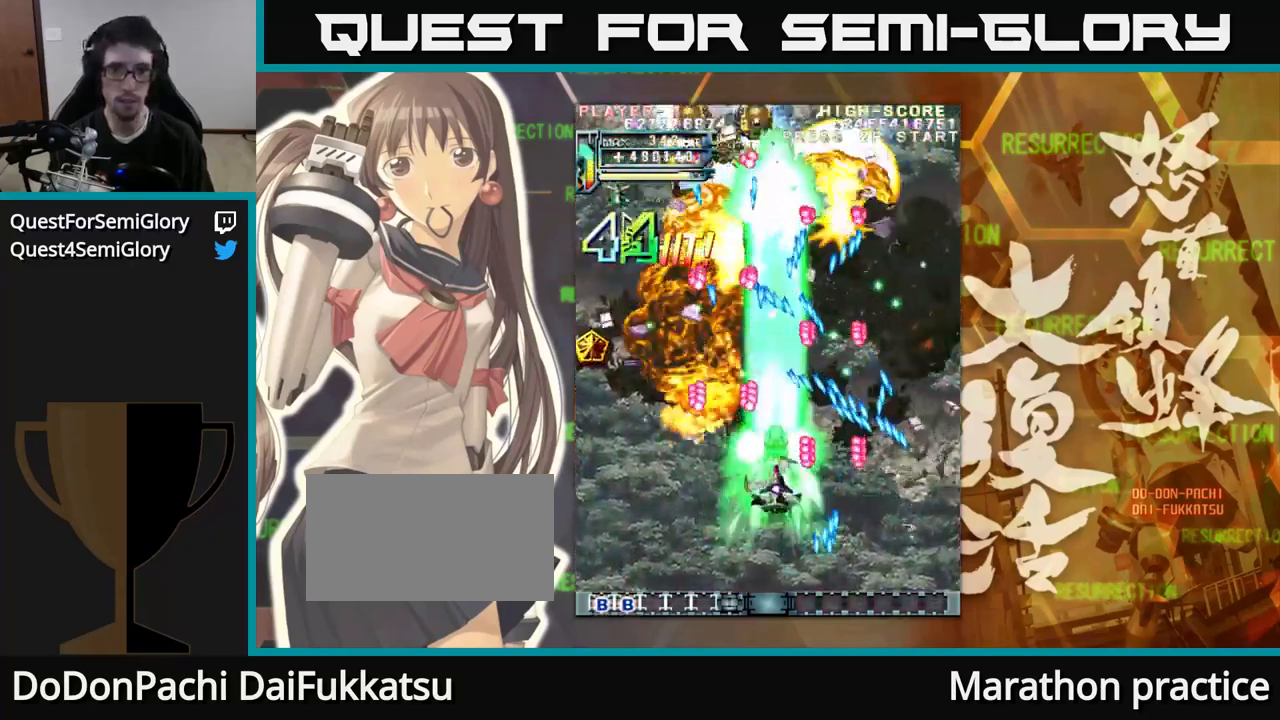
{"buttons": [], "left_stick": "left", "events": [[183, "left_stick", "right"], [283, "left_stick", "center"], [333, "left_stick", "up-left"], [450, "left_stick", "left"]]}
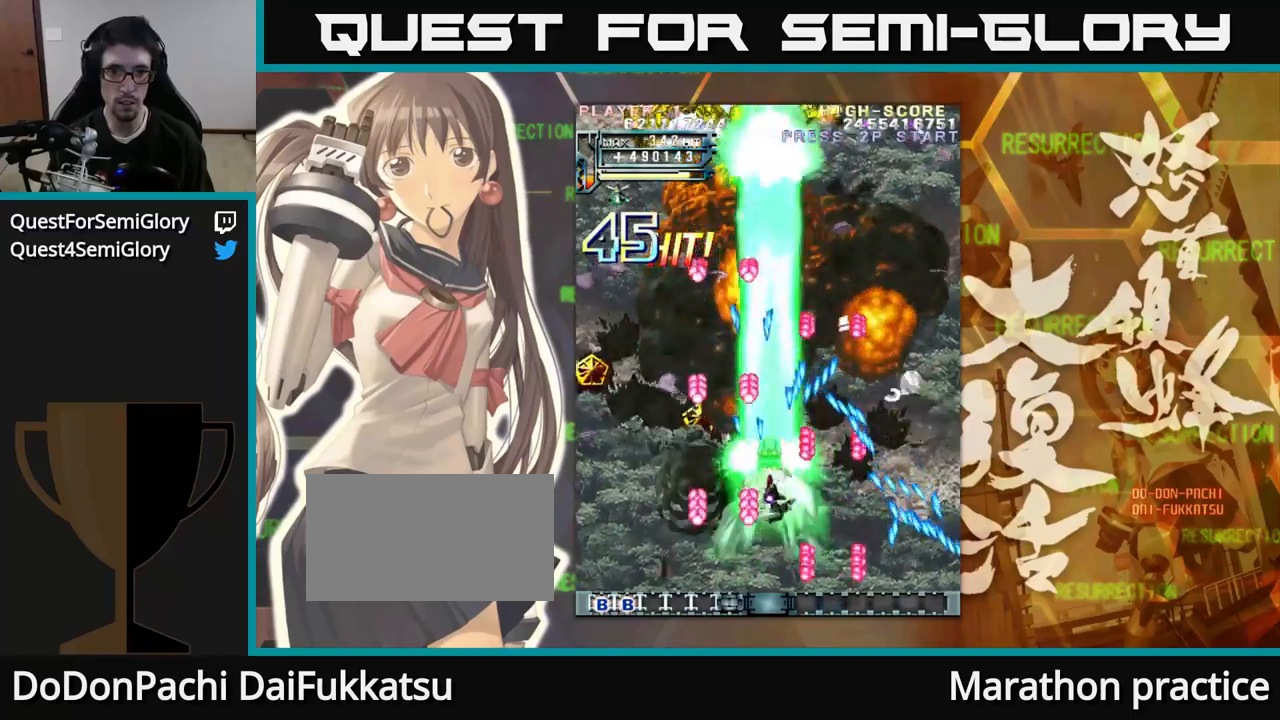
{"buttons": [], "left_stick": "up-left", "events": [[450, "left_stick", "up-left"]]}
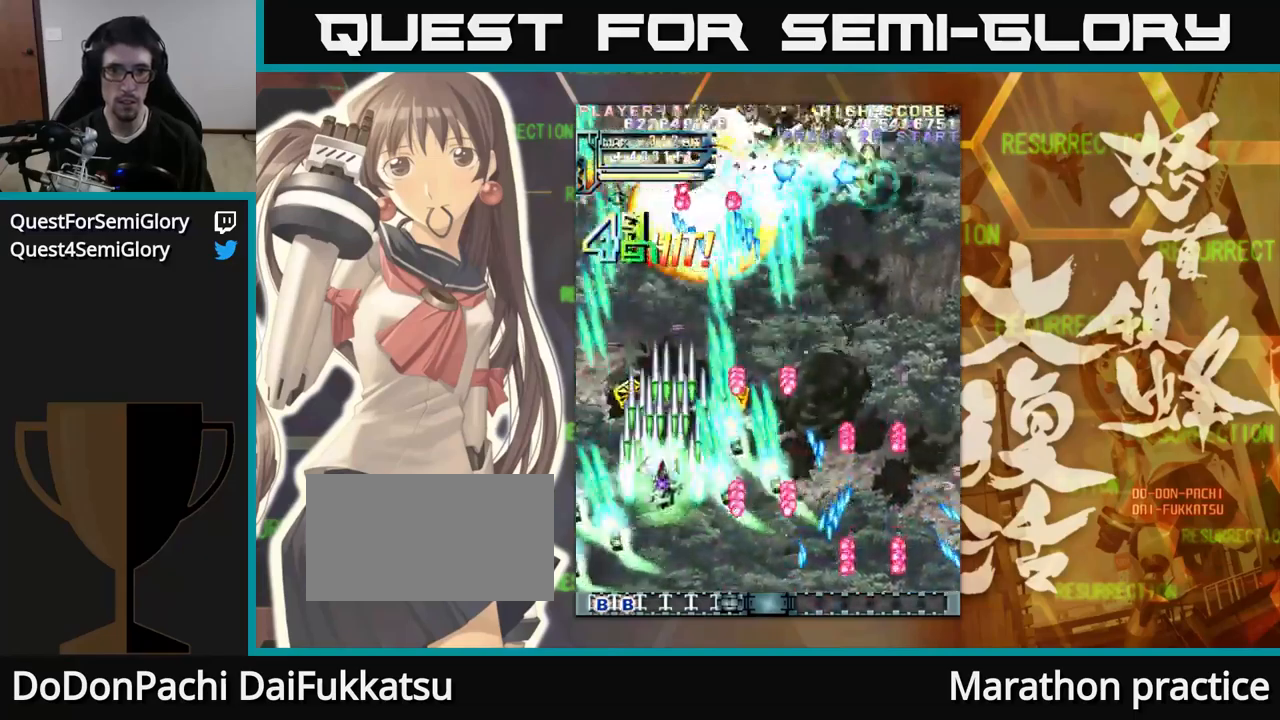
{"buttons": [], "left_stick": "down-right", "events": [[183, "left_stick", "up-right"], [267, "left_stick", "right"], [433, "left_stick", "down-right"]]}
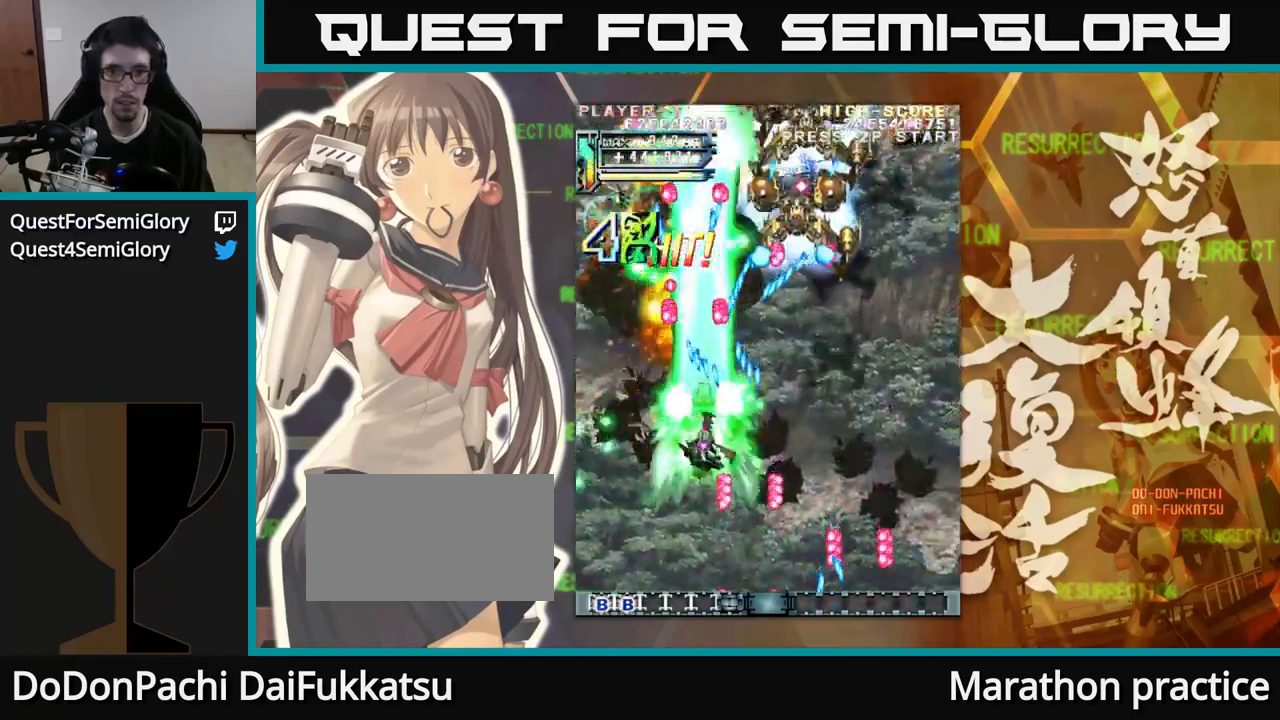
{"buttons": [], "left_stick": "right", "events": [[200, "left_stick", "down-left"], [483, "left_stick", "right"]]}
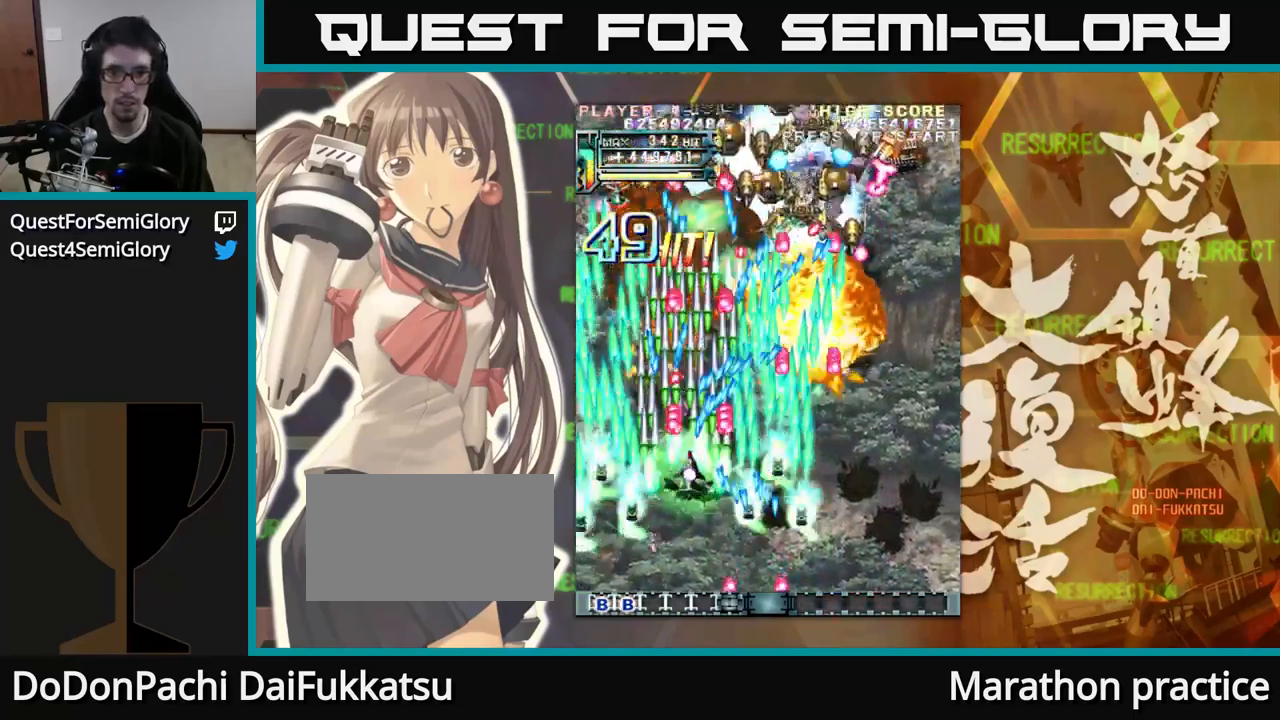
{"buttons": [], "left_stick": "left", "events": [[167, "left_stick", "down-right"], [333, "left_stick", "center"], [400, "left_stick", "left"]]}
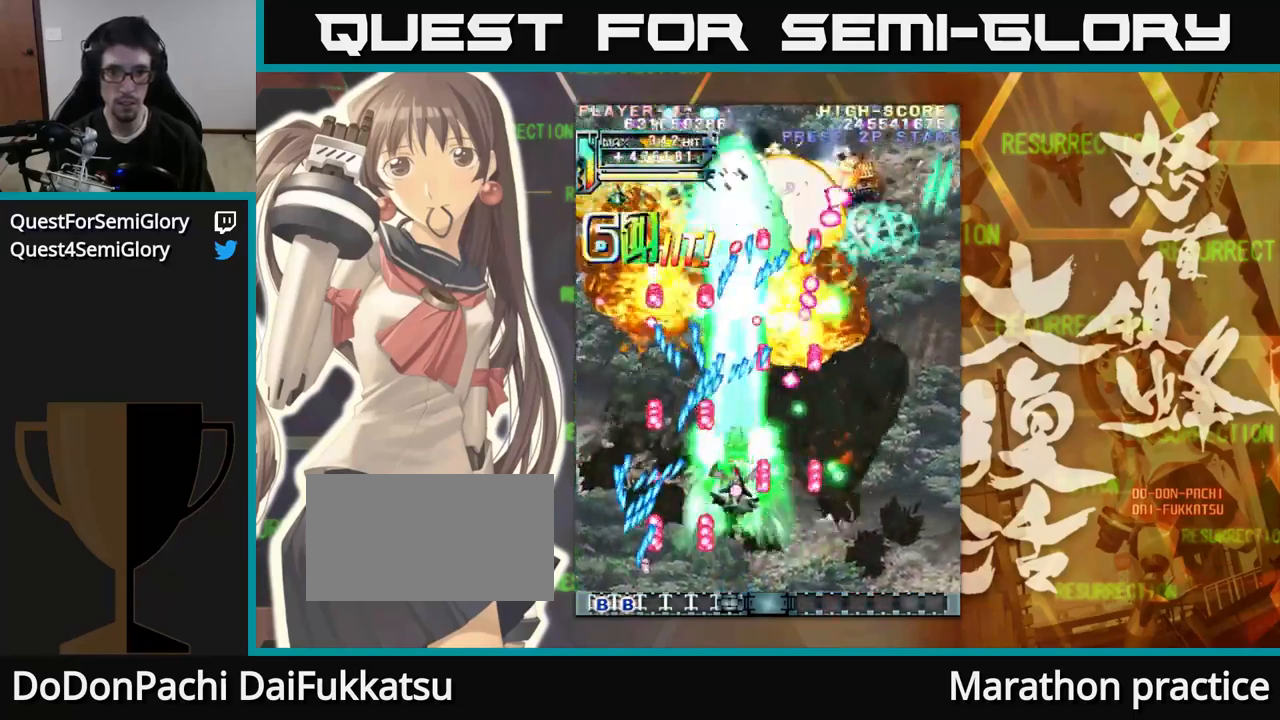
{"buttons": [], "left_stick": "down-right", "events": [[150, "left_stick", "right"], [350, "left_stick", "down"], [483, "left_stick", "down-right"]]}
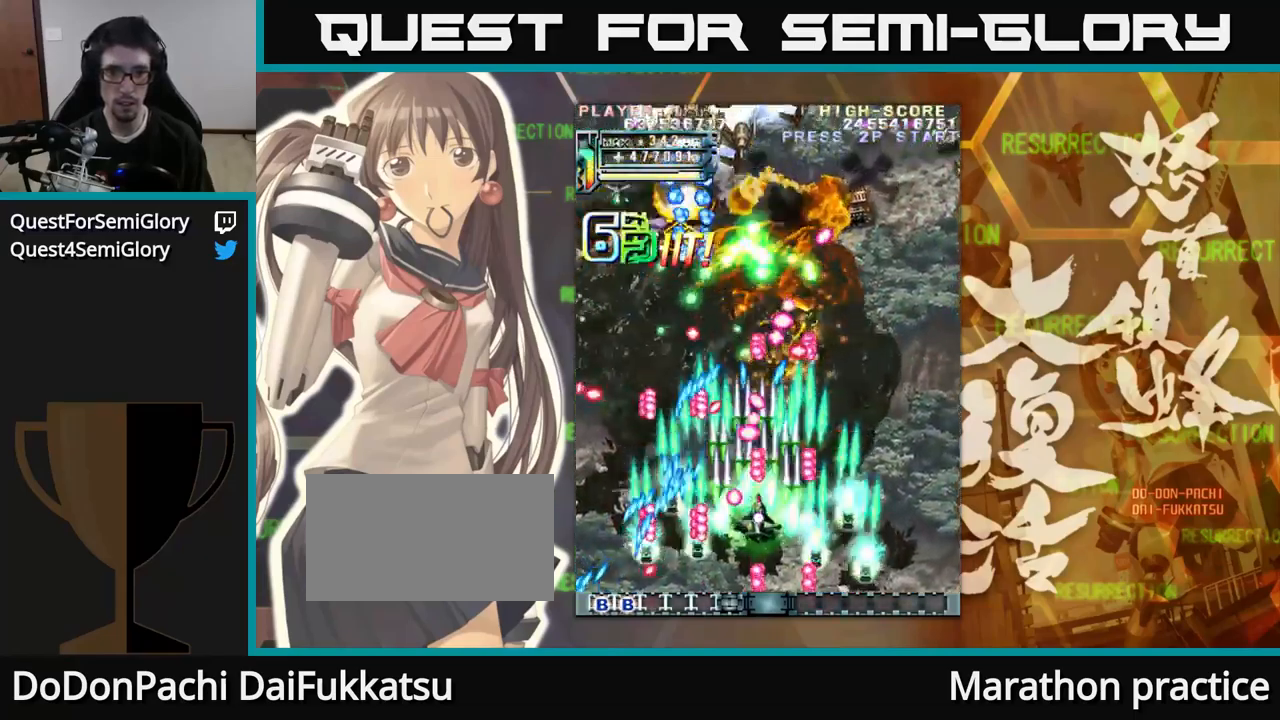
{"buttons": [], "left_stick": "right", "events": [[167, "left_stick", "center"], [233, "left_stick", "up"], [383, "left_stick", "right"]]}
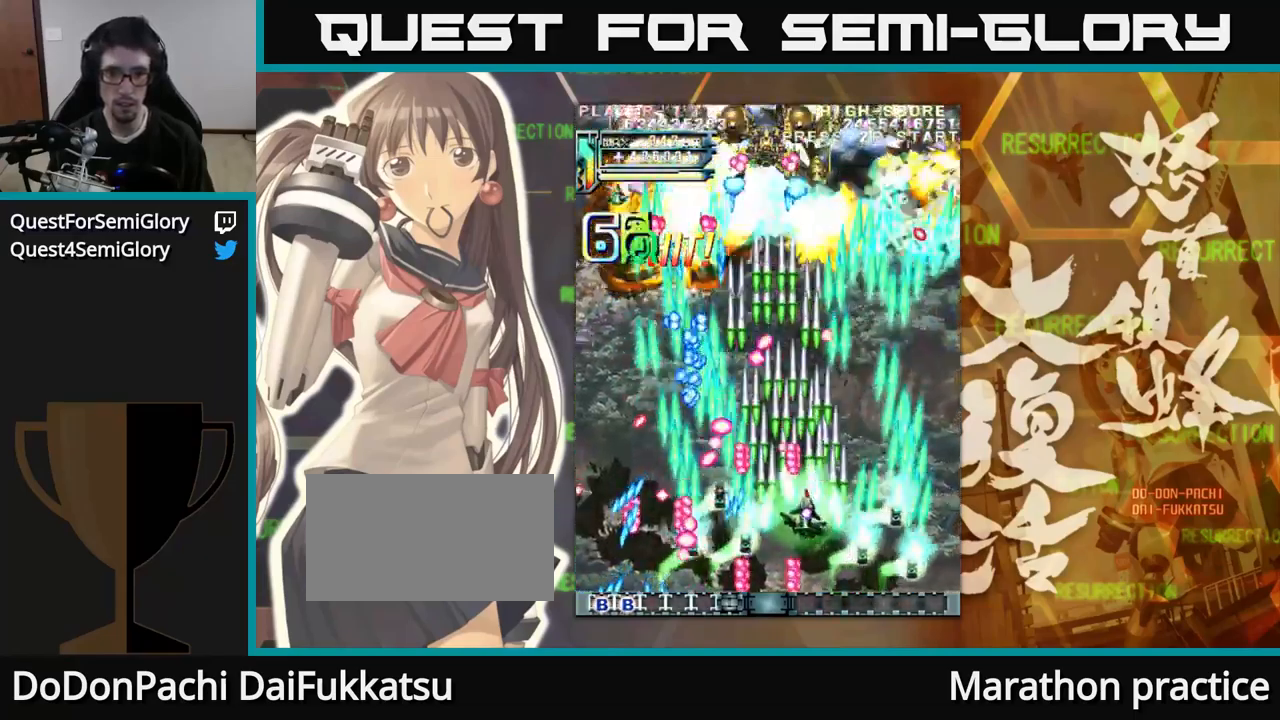
{"buttons": [], "left_stick": "right", "events": [[183, "left_stick", "up"], [267, "left_stick", "up-left"], [417, "left_stick", "right"]]}
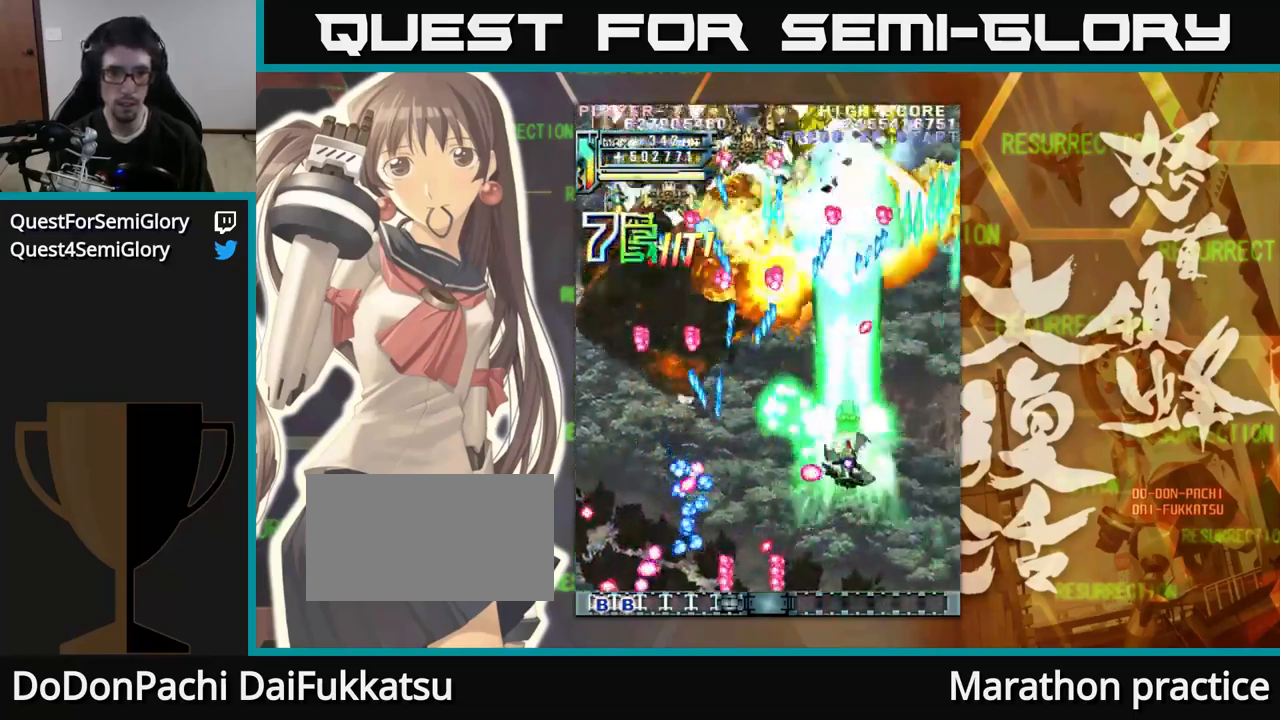
{"buttons": [], "left_stick": "left", "events": [[33, "left_stick", "down"], [133, "left_stick", "left"], [300, "left_stick", "down"], [483, "left_stick", "left"]]}
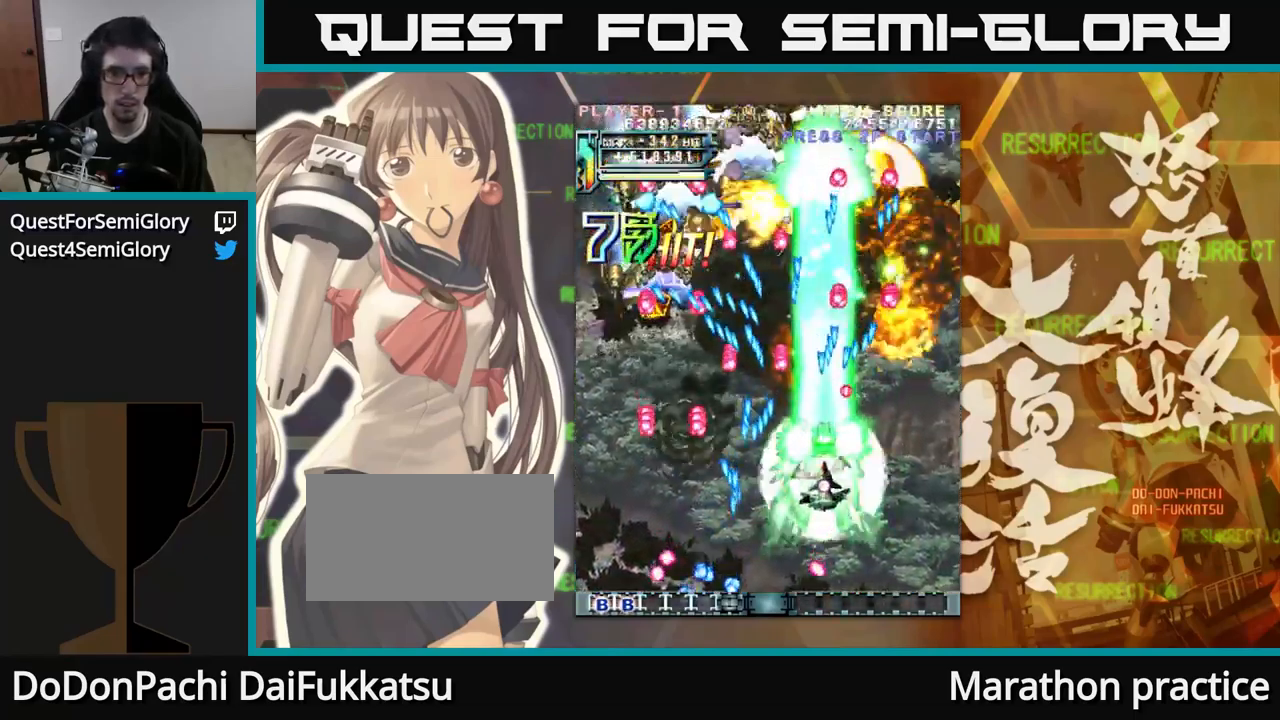
{"buttons": [], "left_stick": "left", "events": [[50, "left_stick", "up-left"], [267, "left_stick", "left"]]}
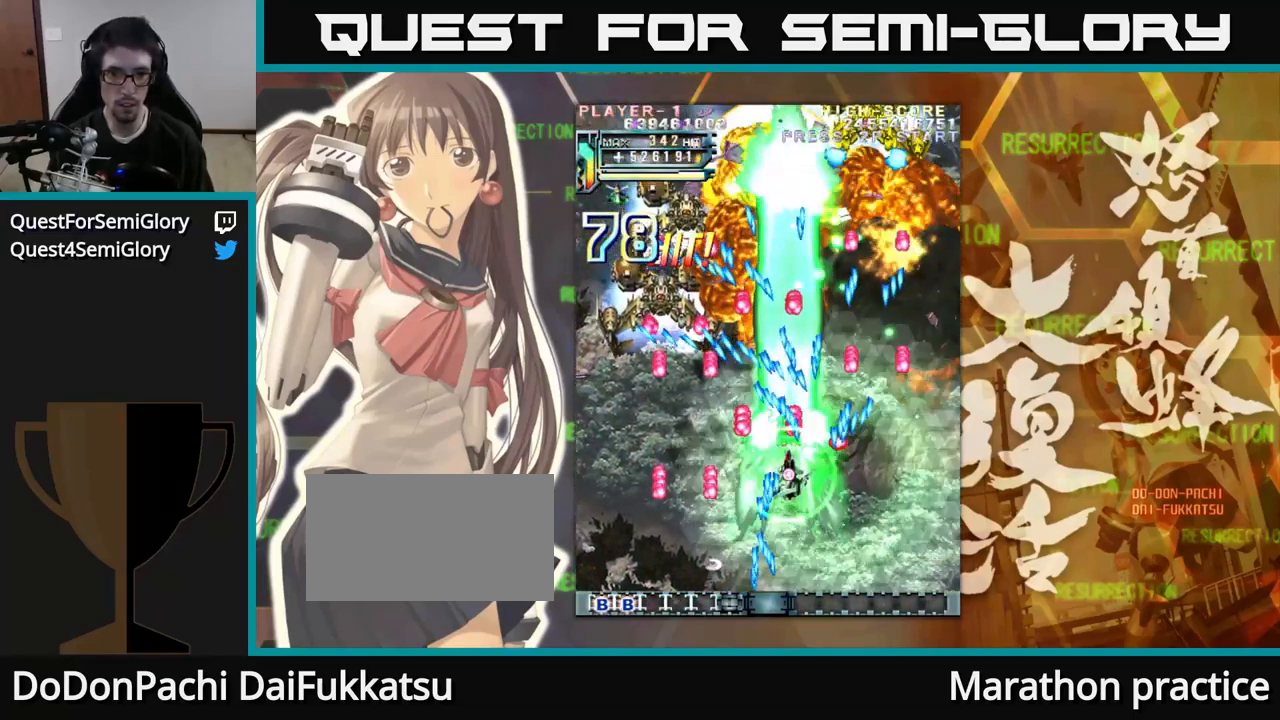
{"buttons": [], "left_stick": "down-left", "events": [[67, "left_stick", "down-left"]]}
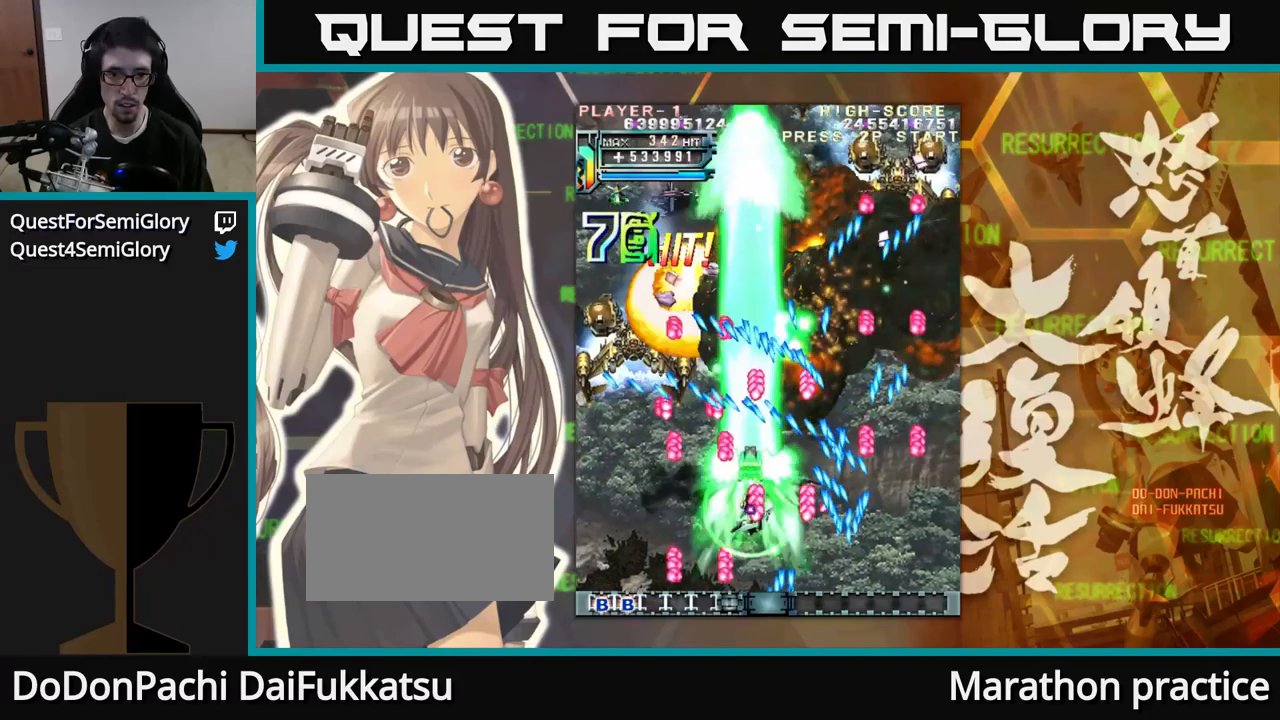
{"buttons": [], "left_stick": "down-right", "events": [[300, "left_stick", "right"], [400, "left_stick", "down-right"]]}
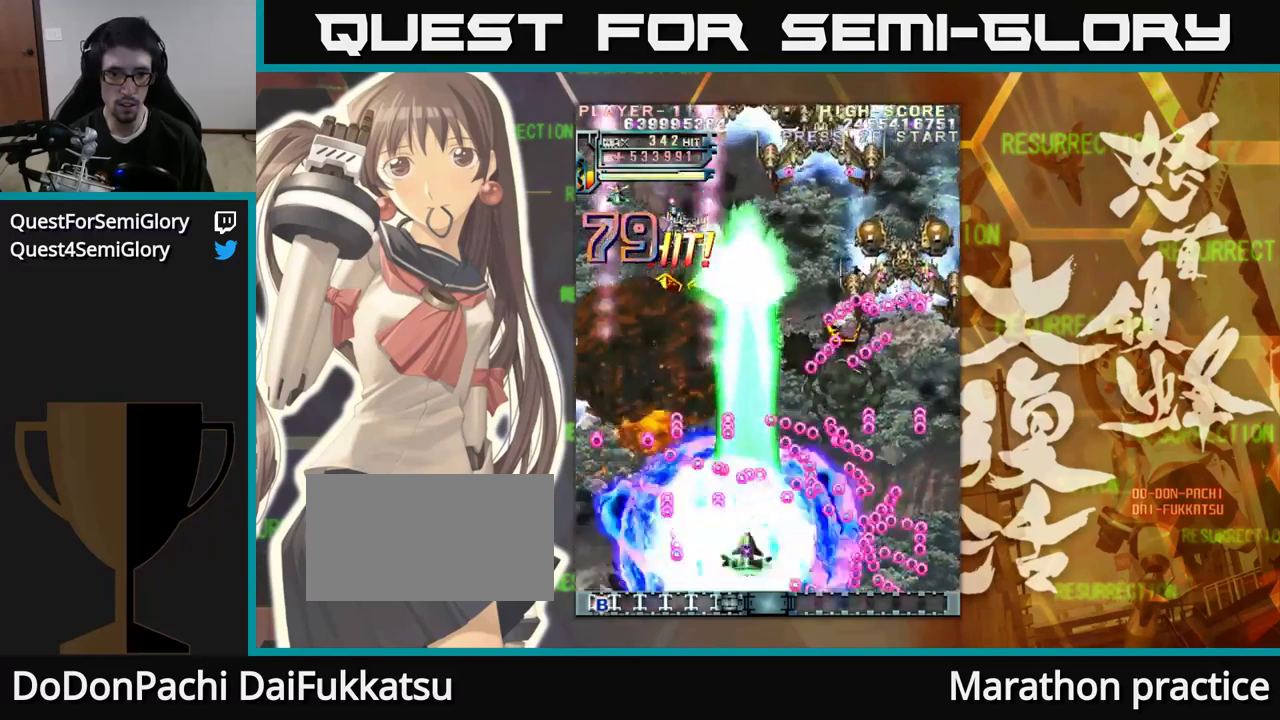
{"buttons": [], "left_stick": "right", "events": [[100, "left_stick", "left"], [267, "left_stick", "up"], [434, "left_stick", "right"]]}
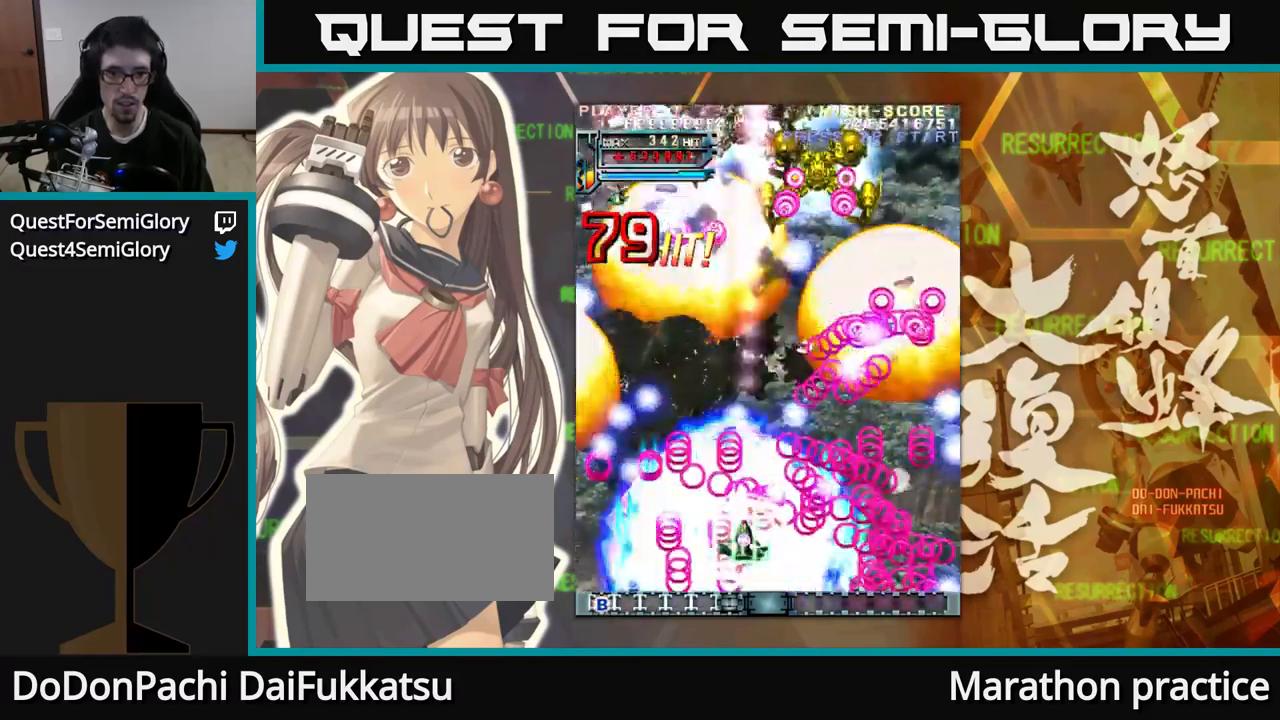
{"buttons": [], "left_stick": "up-left", "events": [[350, "left_stick", "up"], [484, "left_stick", "up-left"]]}
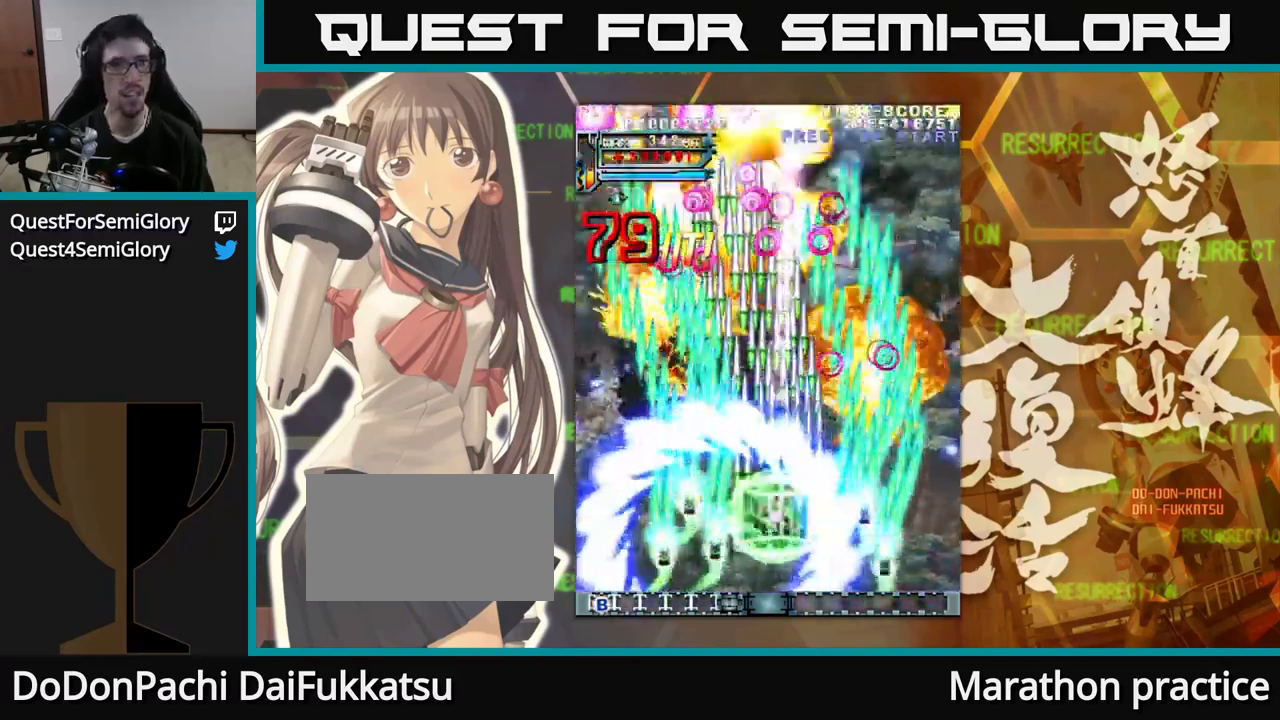
{"buttons": [], "left_stick": "up-left", "events": [[84, "left_stick", "up"], [250, "left_stick", "up-left"]]}
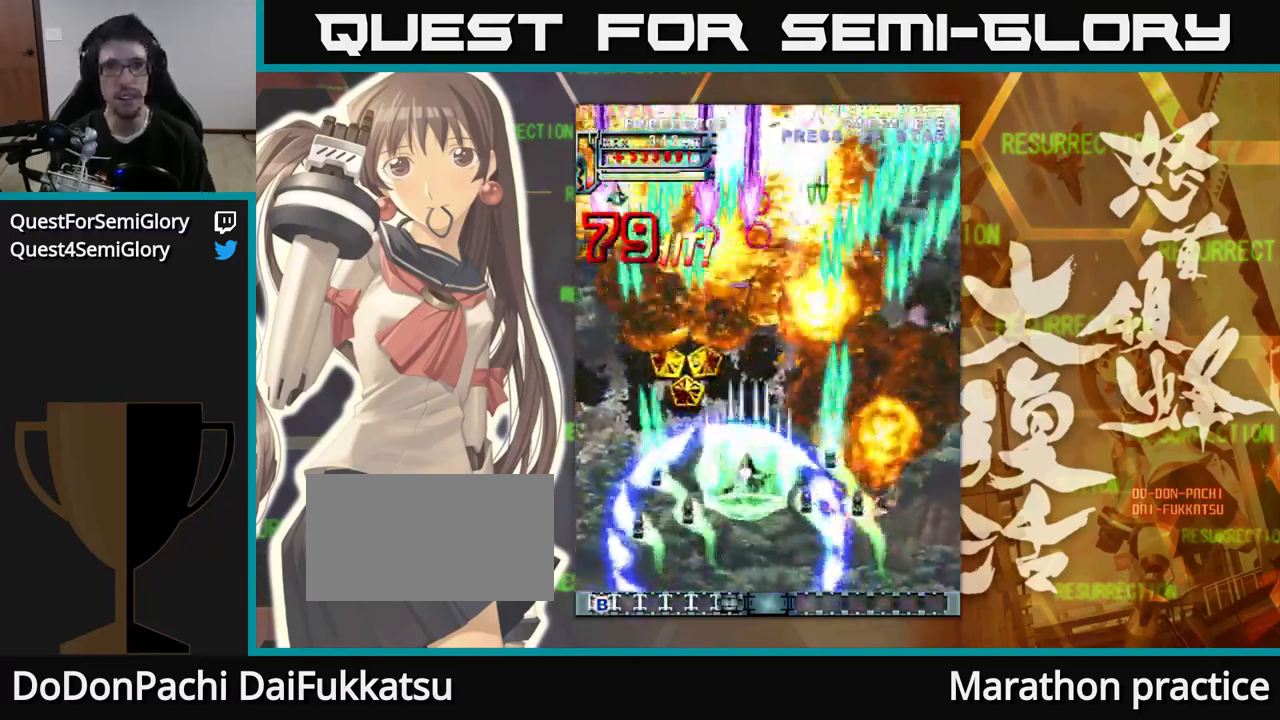
{"buttons": [], "left_stick": "right", "events": [[217, "left_stick", "right"]]}
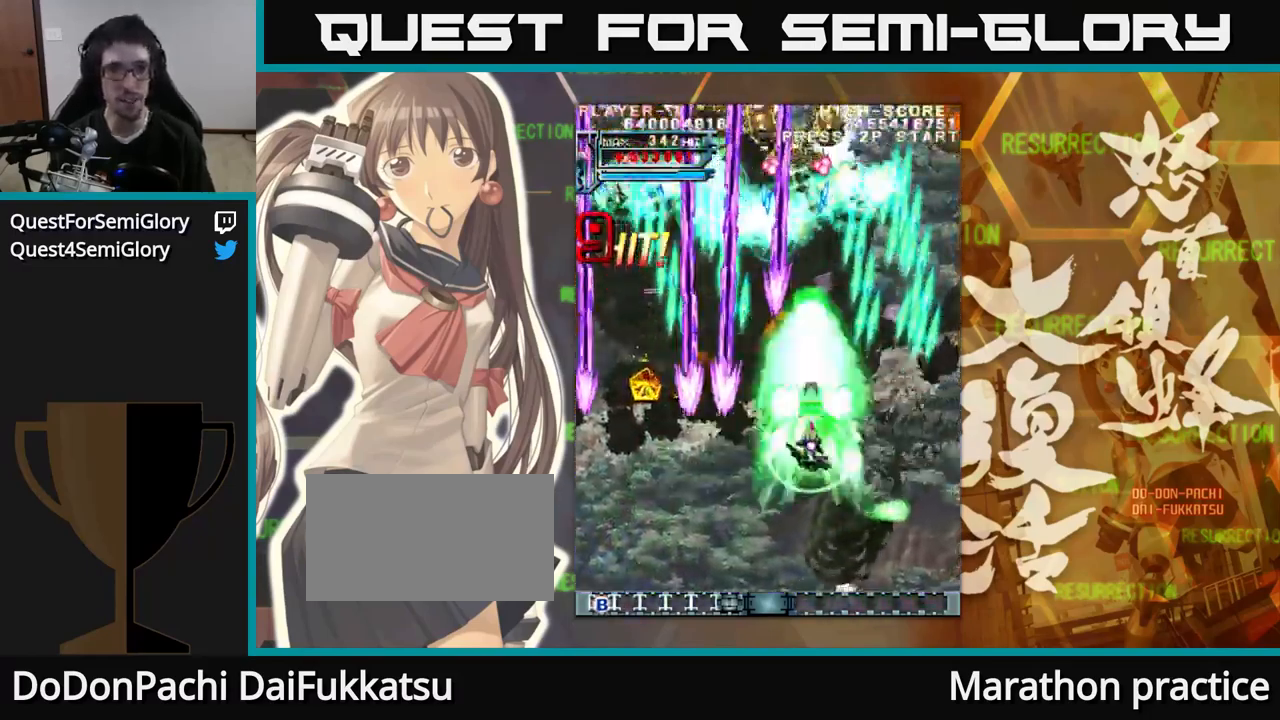
{"buttons": [], "left_stick": "left", "events": [[34, "left_stick", "center"], [100, "left_stick", "up"], [167, "left_stick", "left"], [267, "left_stick", "center"], [467, "left_stick", "left"]]}
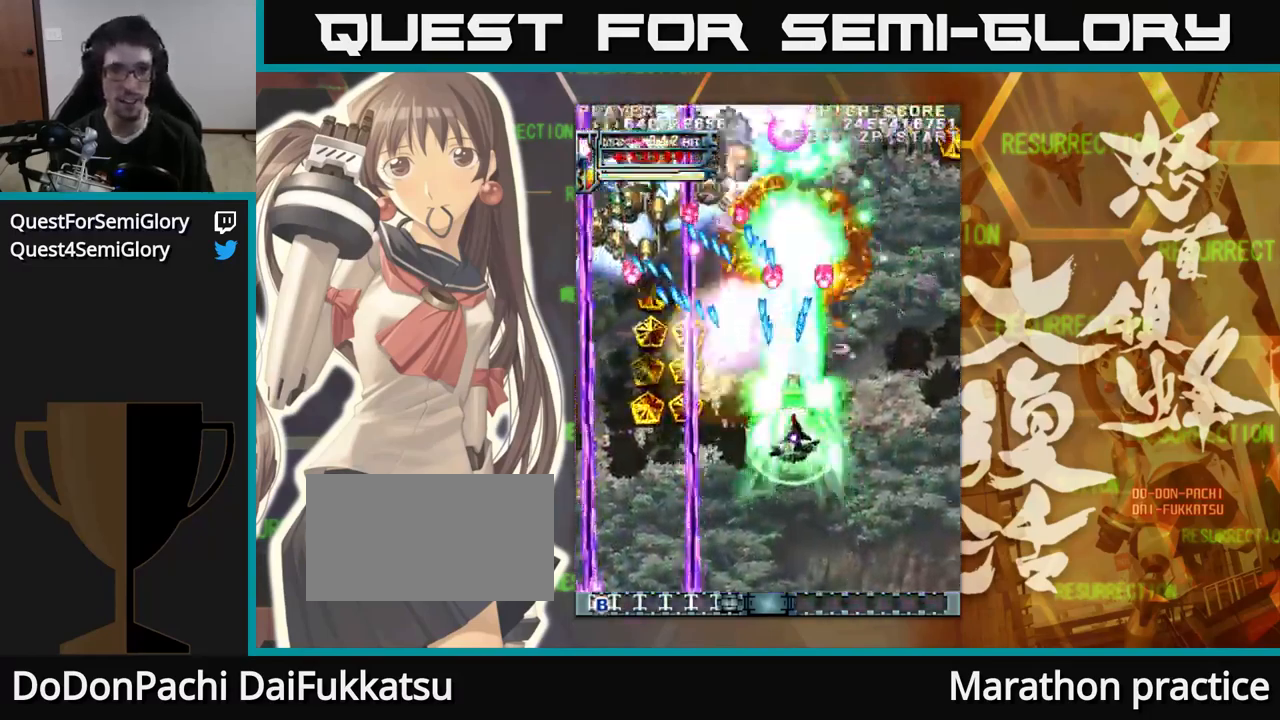
{"buttons": [], "left_stick": "left", "events": [[184, "left_stick", "down-left"], [350, "left_stick", "left"]]}
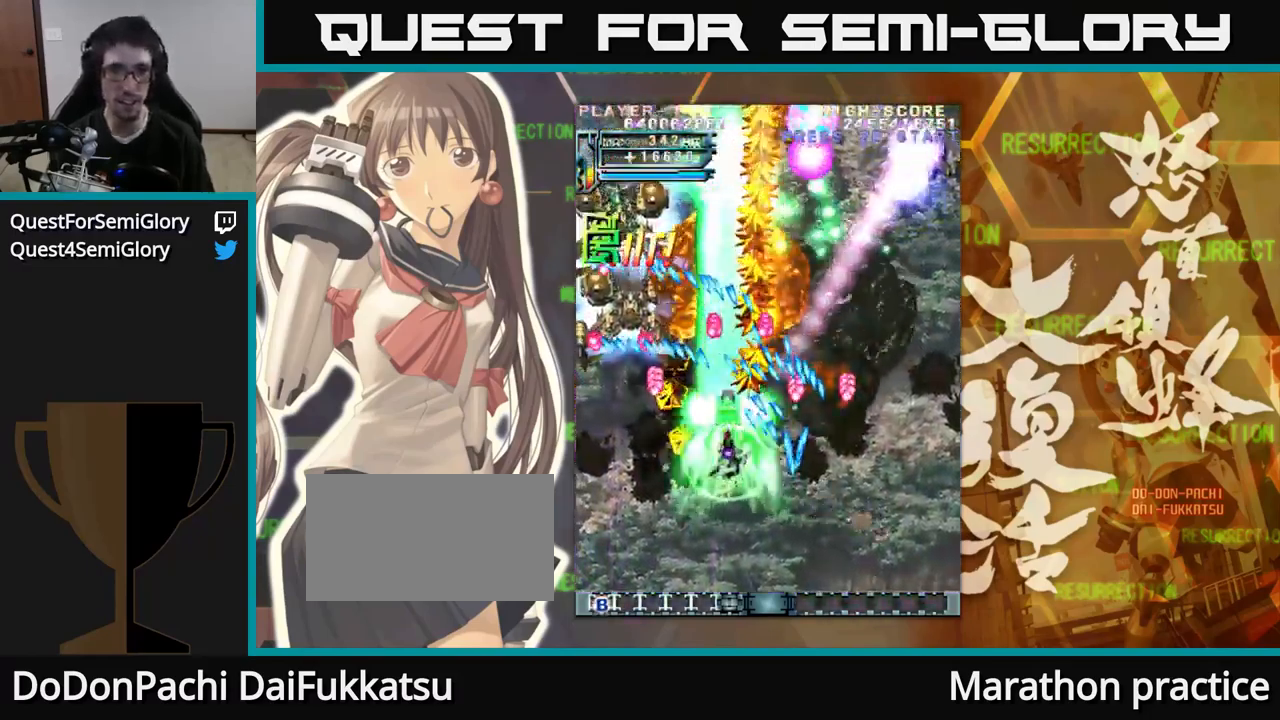
{"buttons": [], "left_stick": "up-left", "events": [[334, "left_stick", "center"], [400, "left_stick", "up-left"]]}
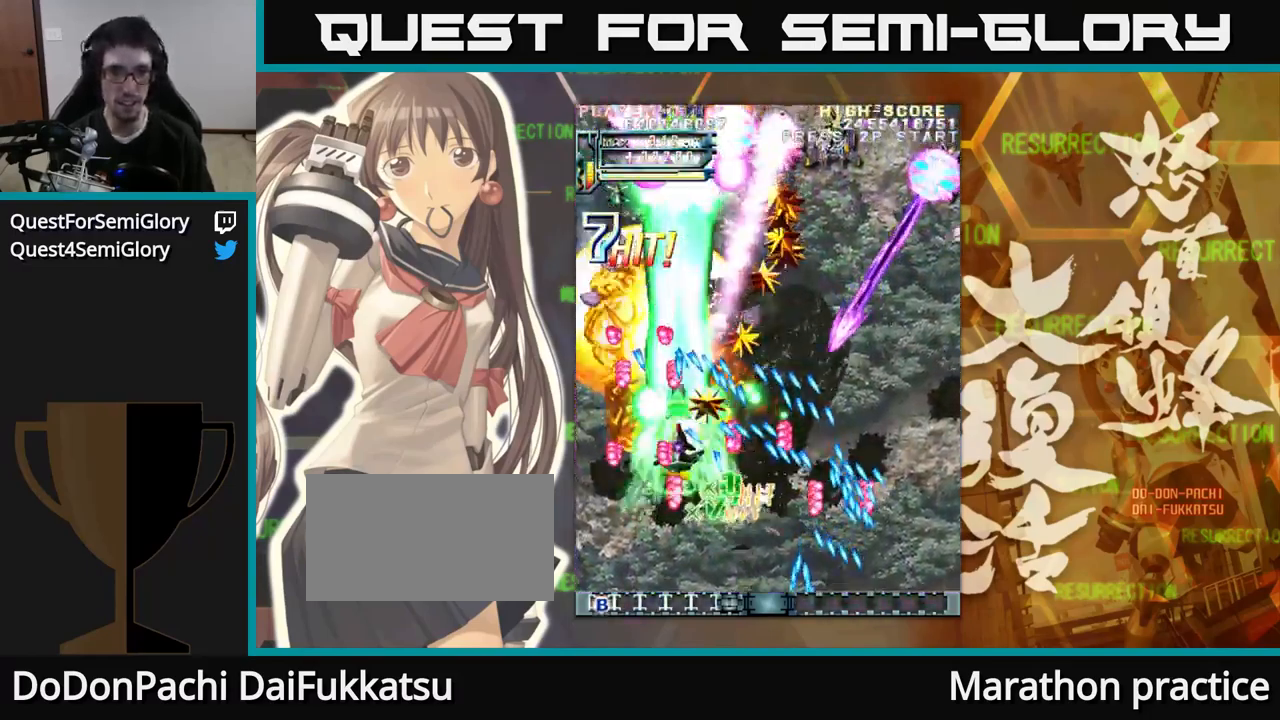
{"buttons": [], "left_stick": "up", "events": [[100, "left_stick", "center"], [184, "left_stick", "left"], [484, "left_stick", "up"]]}
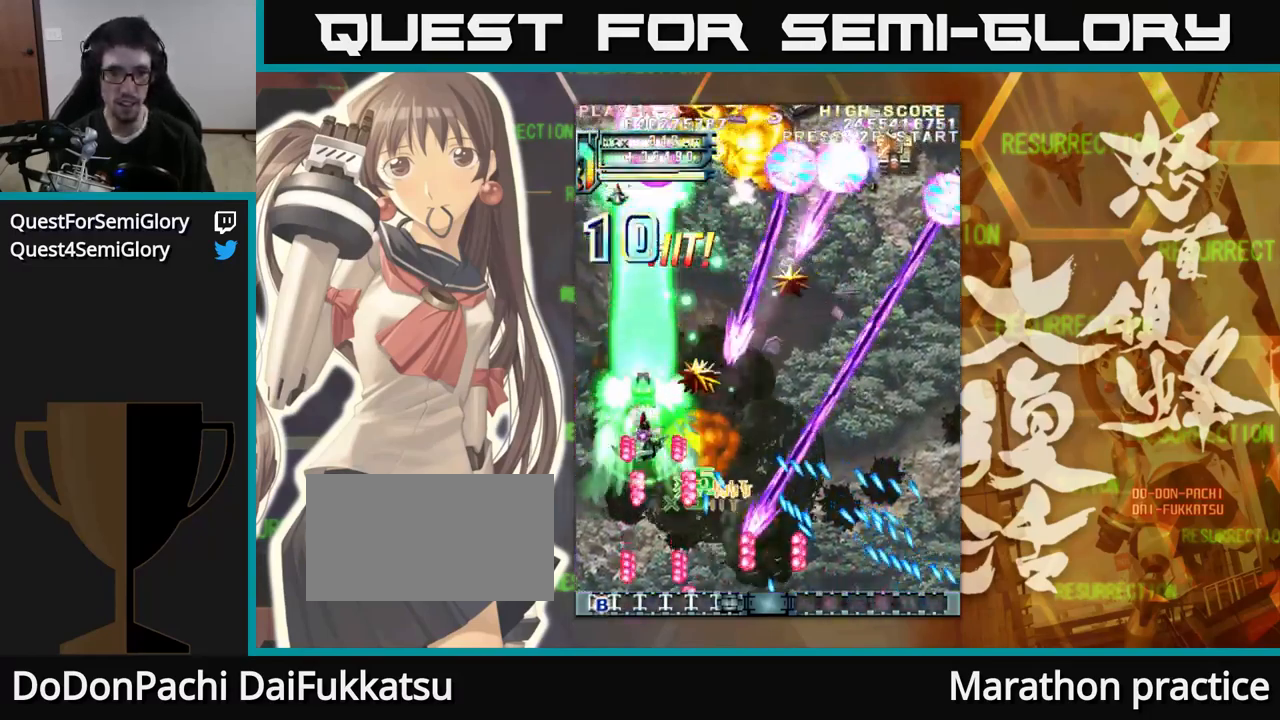
{"buttons": [], "left_stick": "right", "events": [[150, "left_stick", "right"]]}
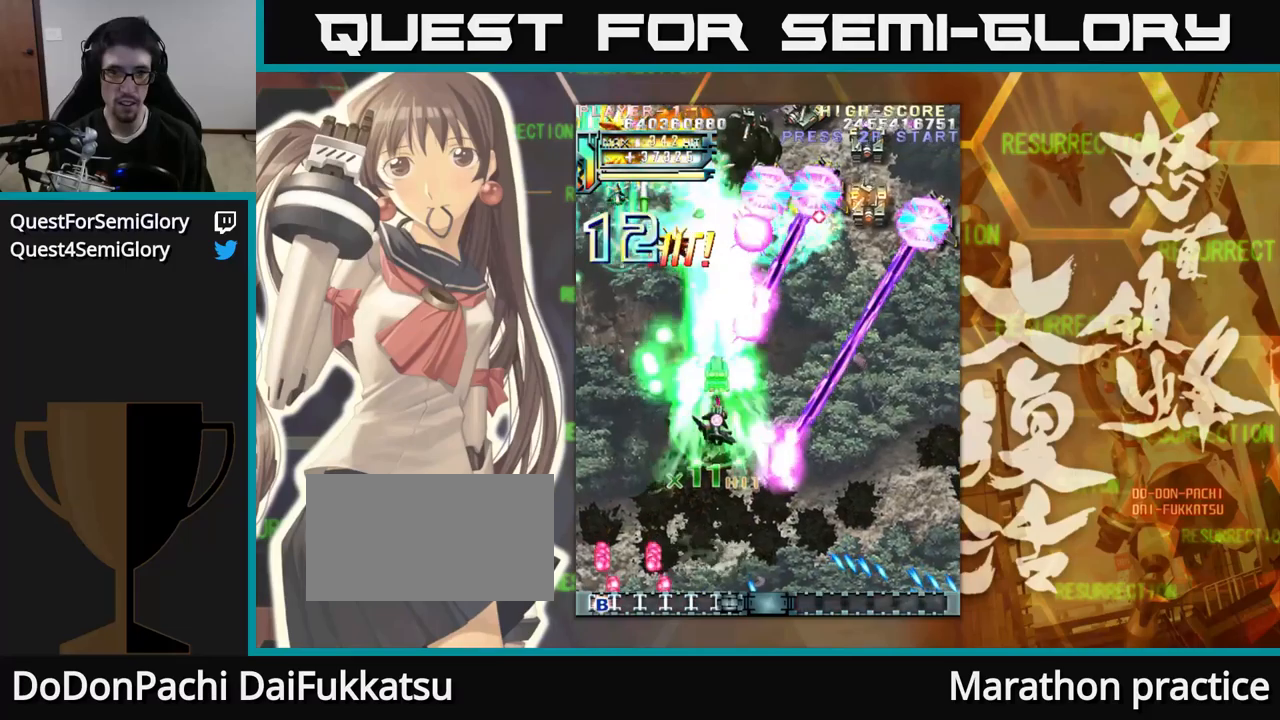
{"buttons": [], "left_stick": "right", "events": []}
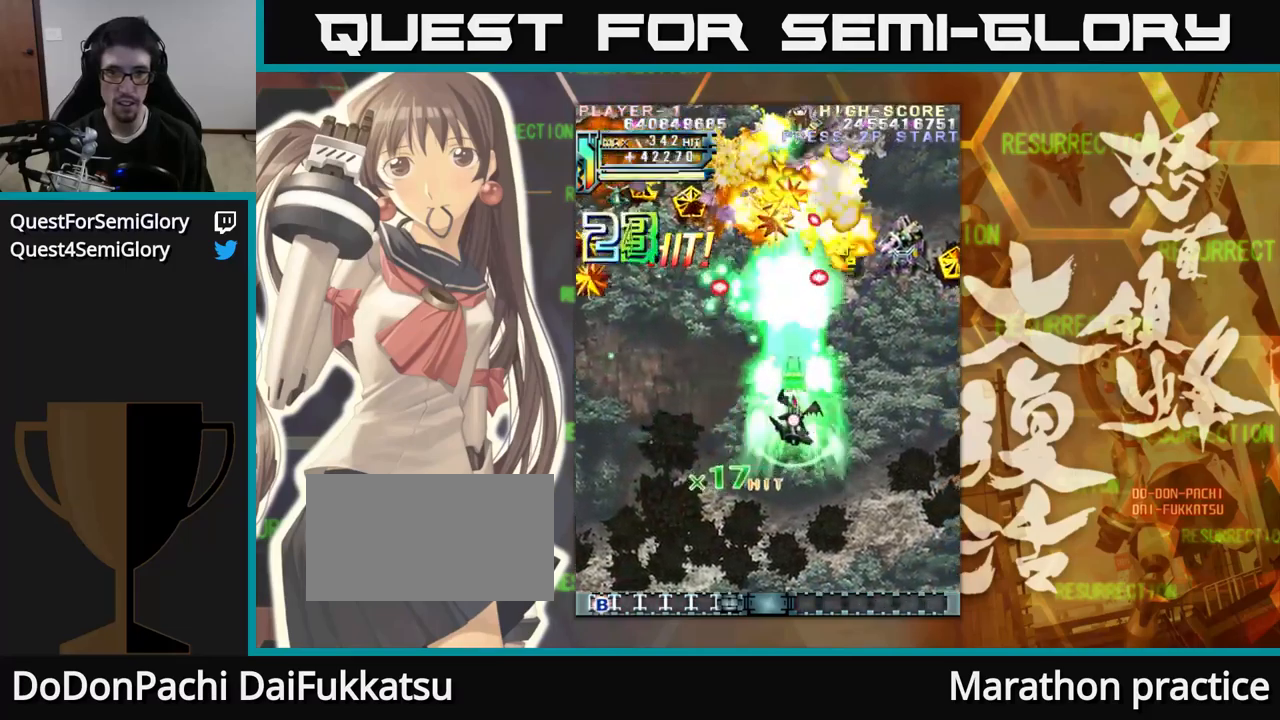
{"buttons": [], "left_stick": "right", "events": []}